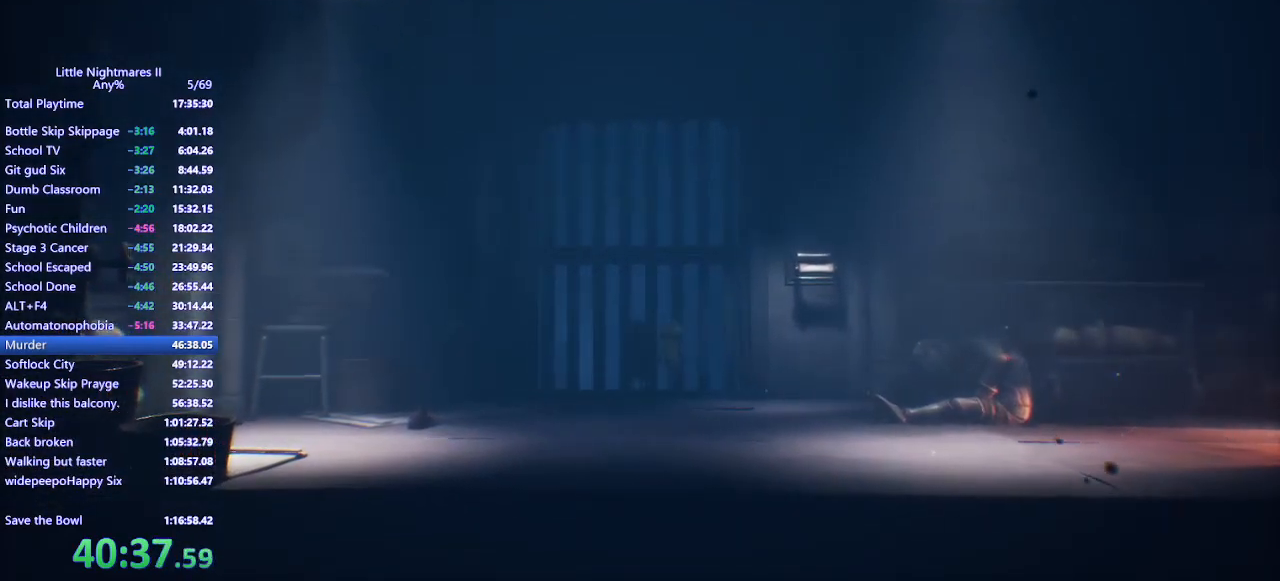
Gameplay with keyboard and mouse; each line is a JSON object with the keys and mouse buttons held at the frame after it. "events" lists presses ("down") and releases ("up") of "a", "ctrl", "d", "e", "q", "s", "shift", "space", "w", "mouse_left", "mouse_wheel", "mouse_right", "mouse_mb4" and "mouse_mb5" between this image and that frame as [ms after this image, input, new state], when the widget could be followed in between. "mouse_left", "mouse_wheel", "mouse_right", "mouse_mb4", "mouse_mb5" = the "left", "wheel", "right", "mb4", "mb5" buttons of the "mouse" list. No other keys are recorded. "wheel" means that the mouse wheel is clicked or scrolled. Mouse movement is not recorded.
{"keys": [], "mouse": ["left"], "events": []}
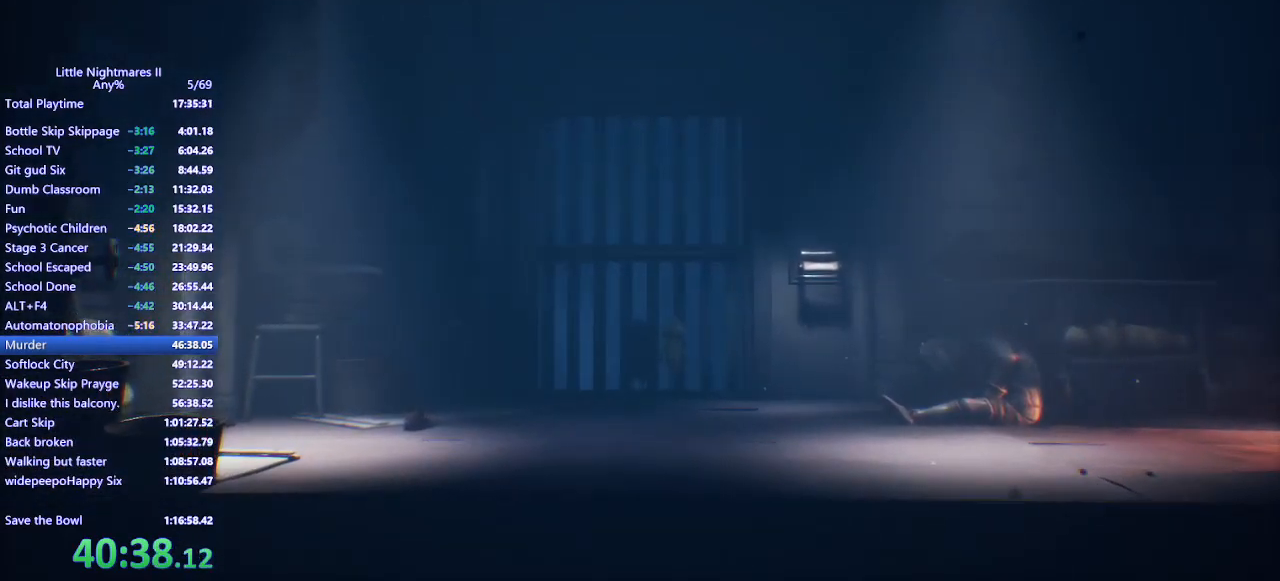
{"keys": [], "mouse": ["left"], "events": []}
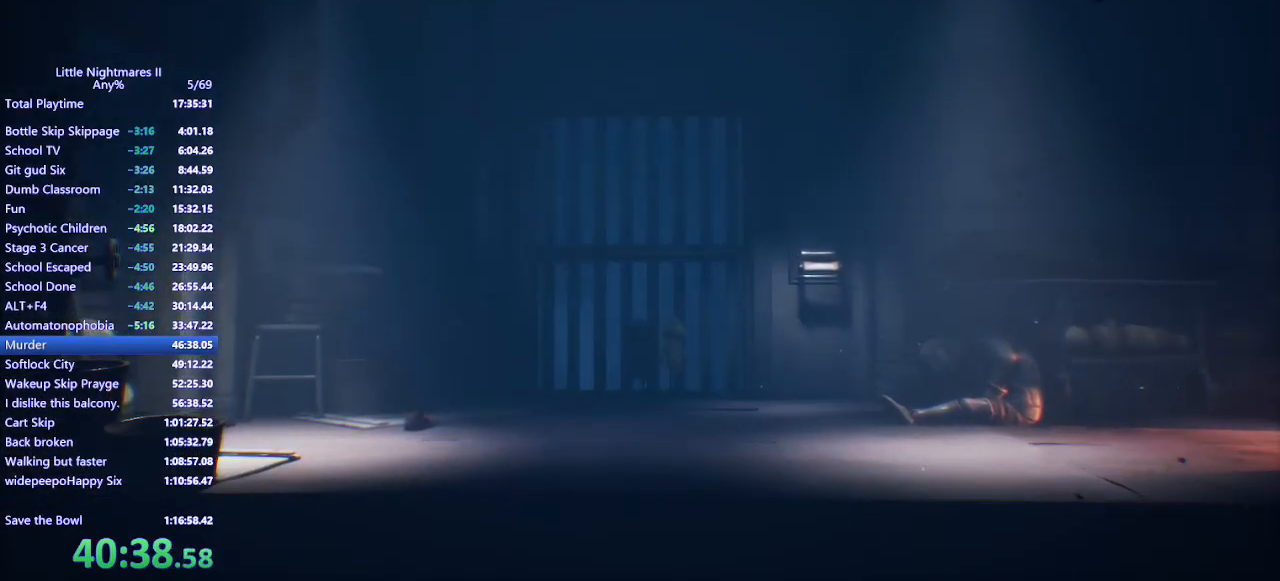
{"keys": [], "mouse": ["left"], "events": []}
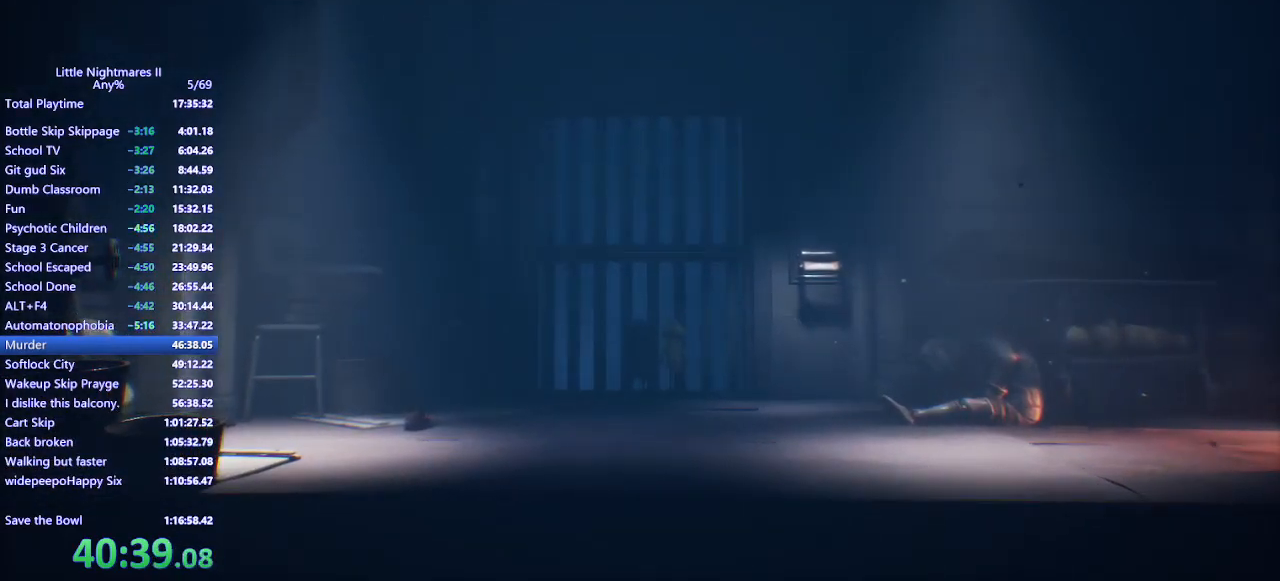
{"keys": [], "mouse": ["left"], "events": []}
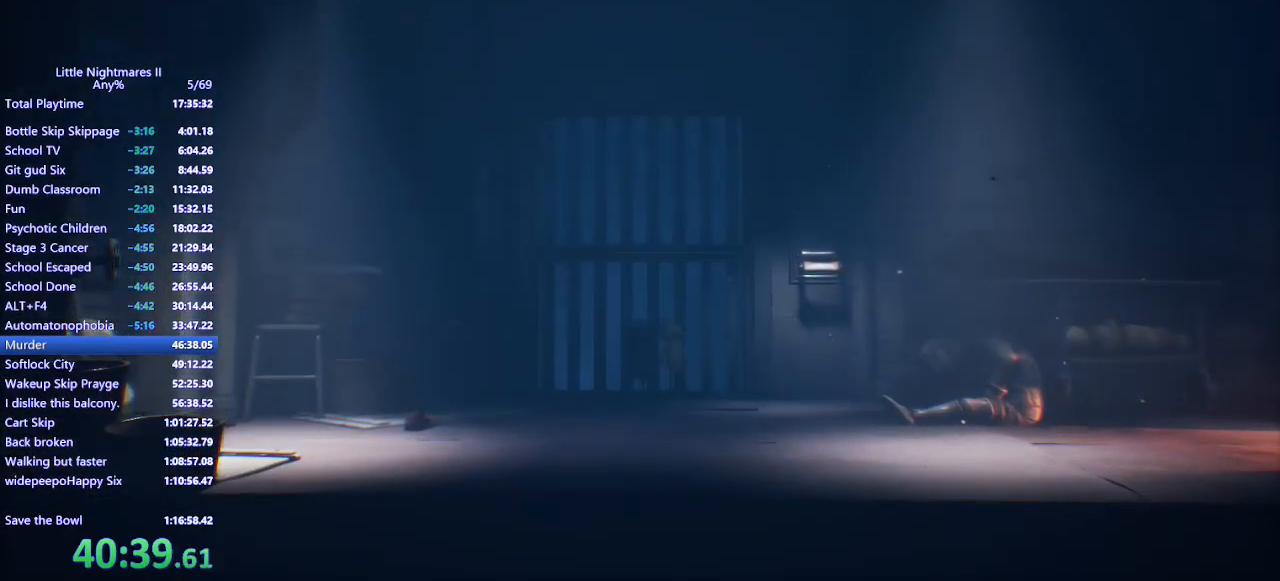
{"keys": [], "mouse": ["left"], "events": []}
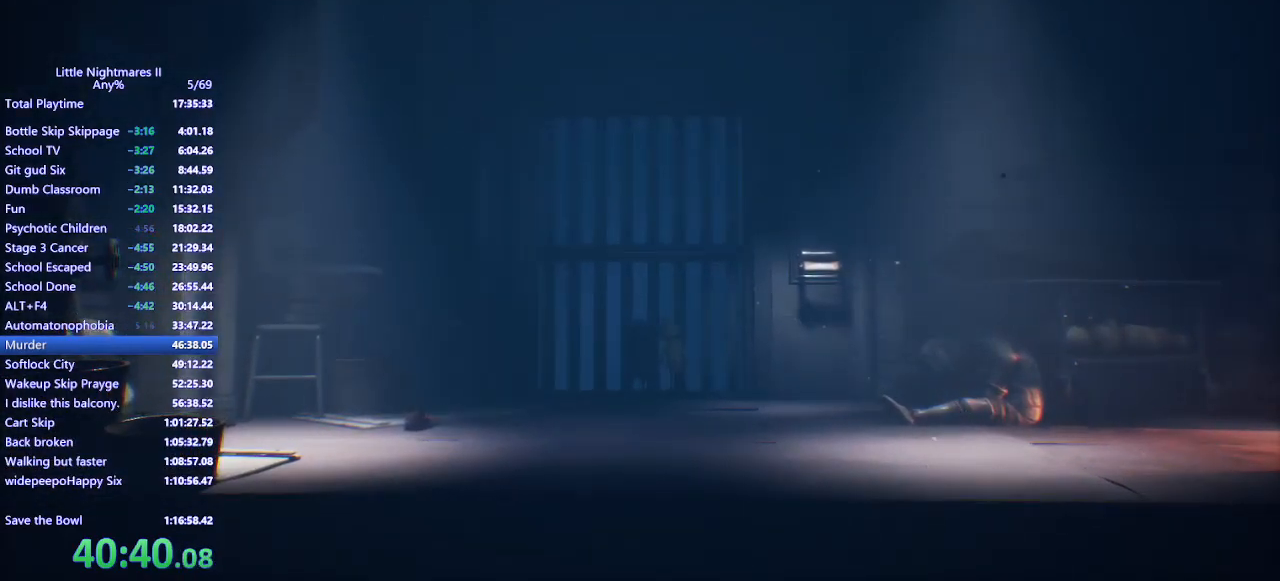
{"keys": [], "mouse": ["left"], "events": []}
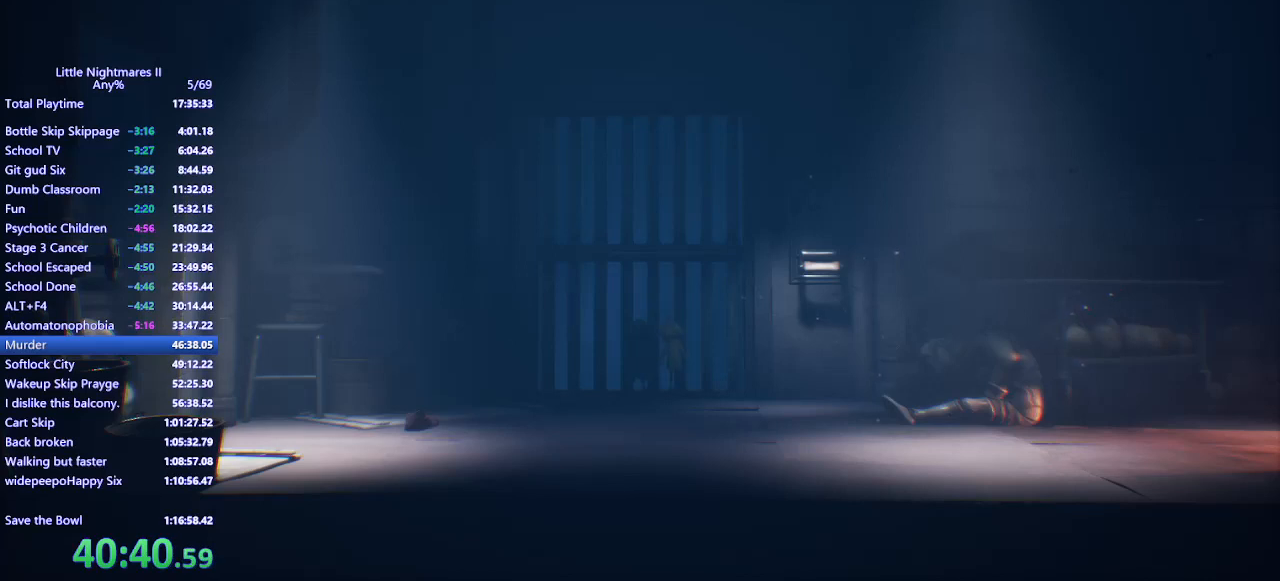
{"keys": [], "mouse": ["left"], "events": []}
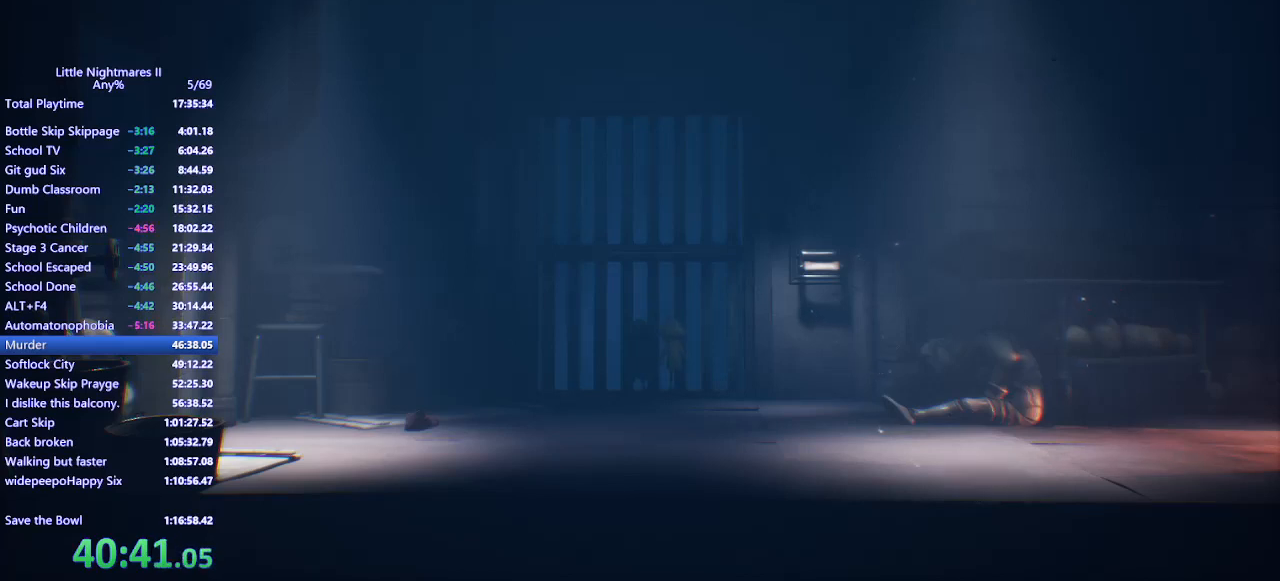
{"keys": [], "mouse": ["left"], "events": []}
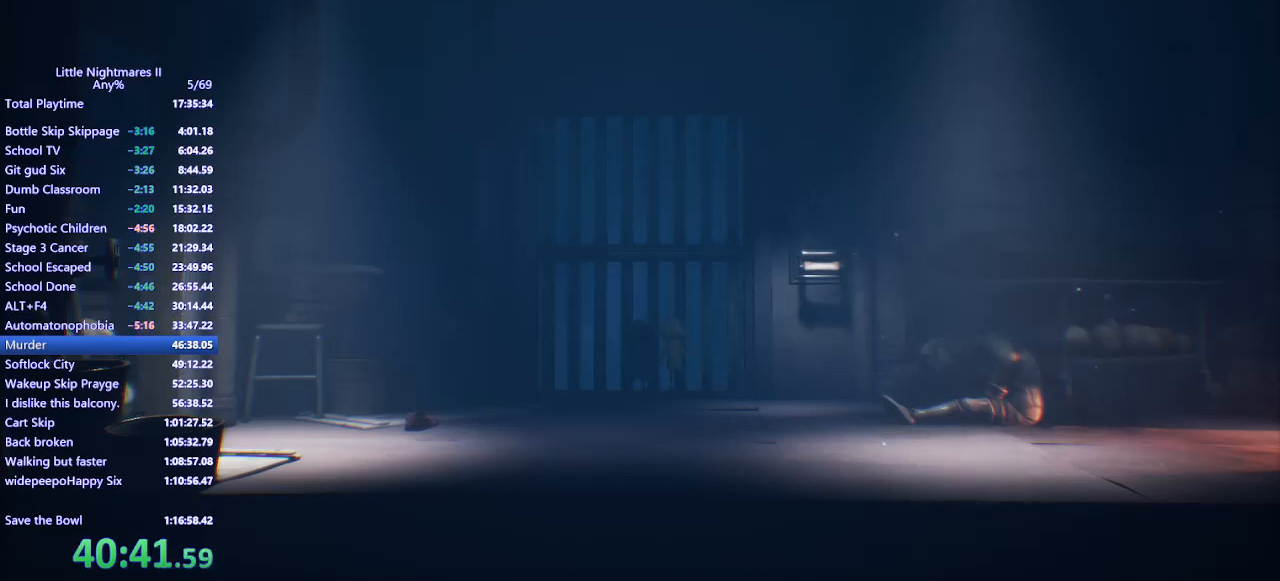
{"keys": [], "mouse": ["left"], "events": [[100, "w", "down"], [300, "w", "up"]]}
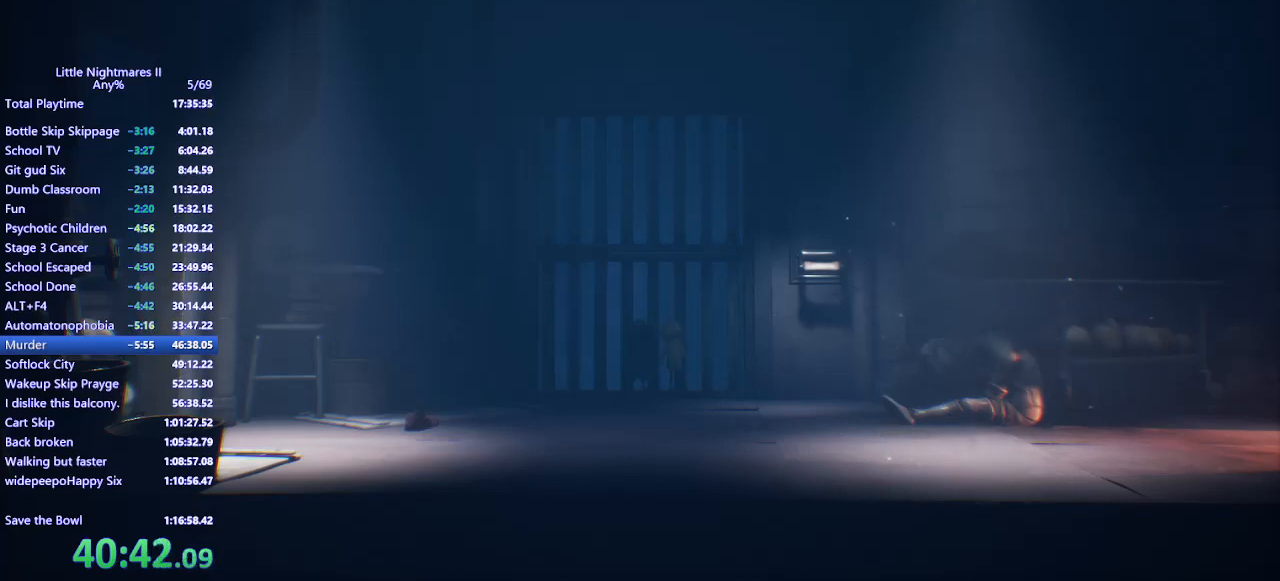
{"keys": [], "mouse": ["left"], "events": []}
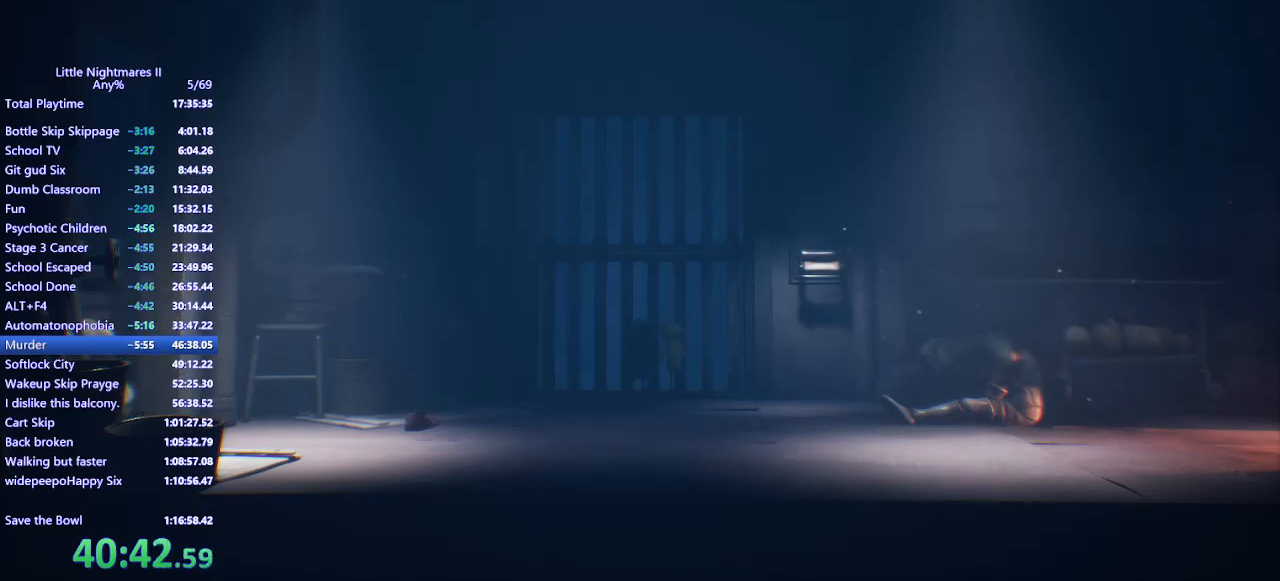
{"keys": [], "mouse": ["left"], "events": []}
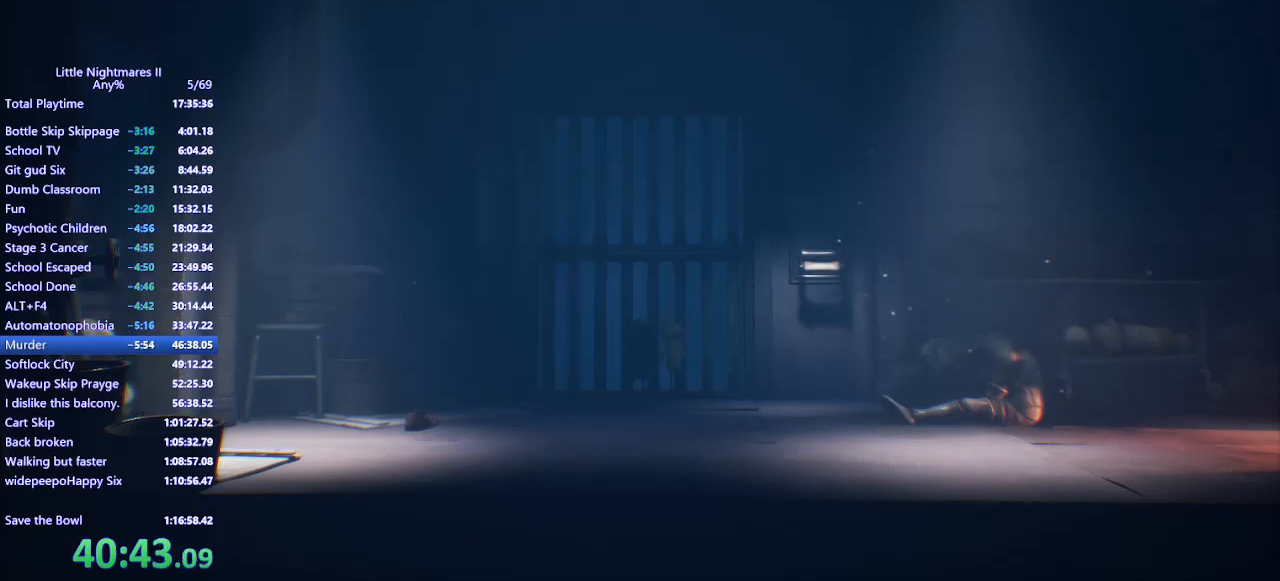
{"keys": [], "mouse": ["left"], "events": []}
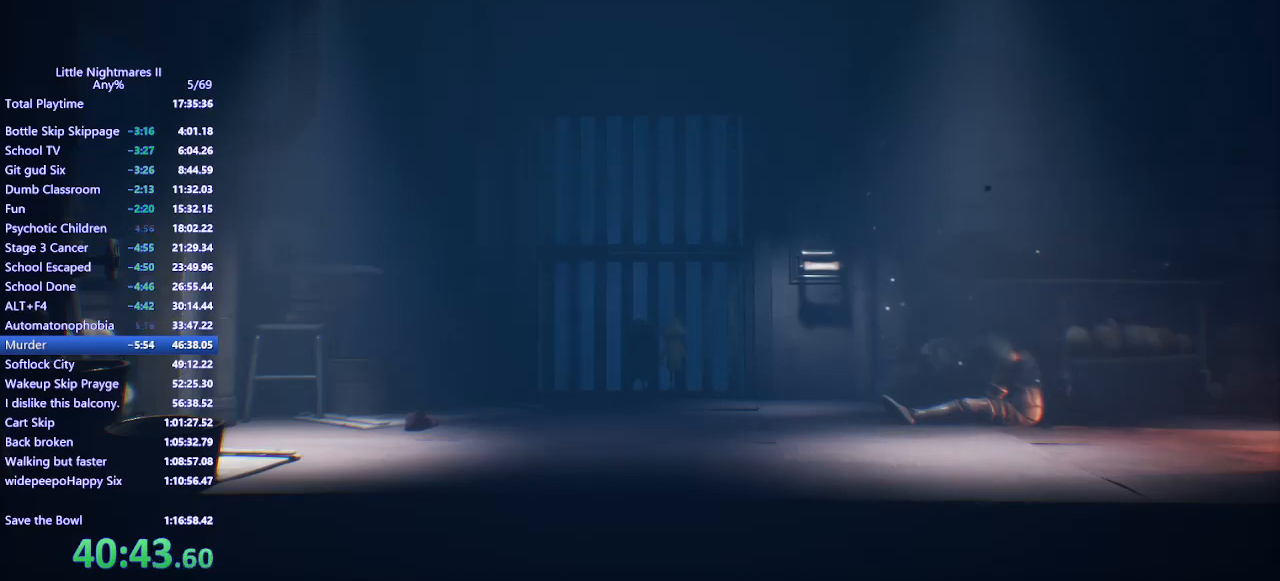
{"keys": [], "mouse": ["left"], "events": []}
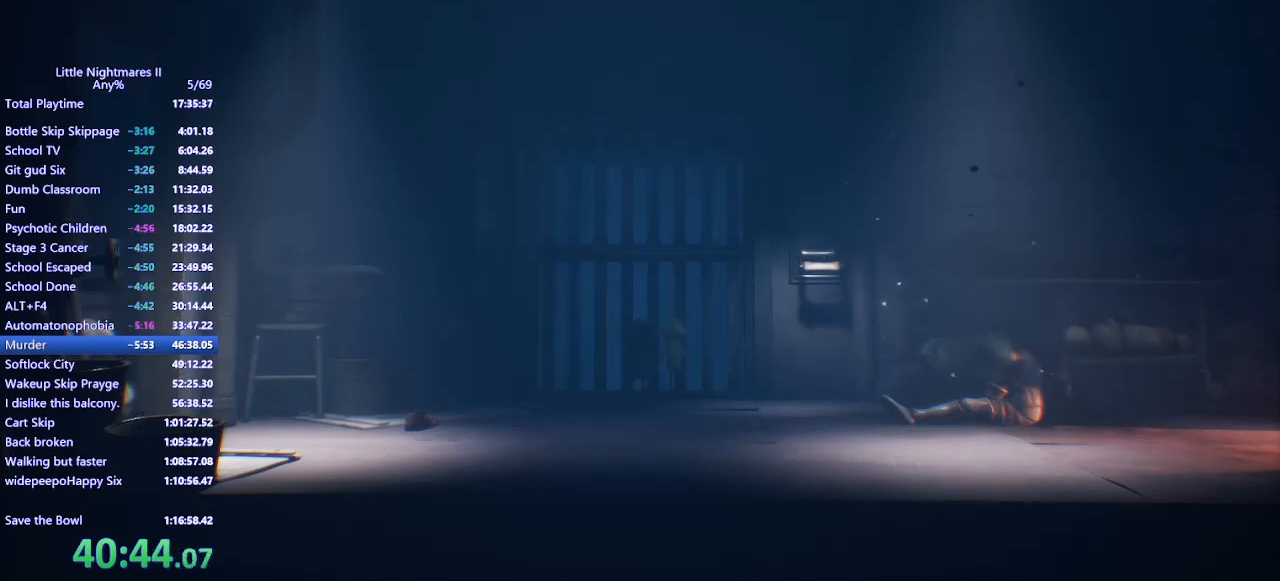
{"keys": [], "mouse": [], "events": [[400, "mouse_left", "up"]]}
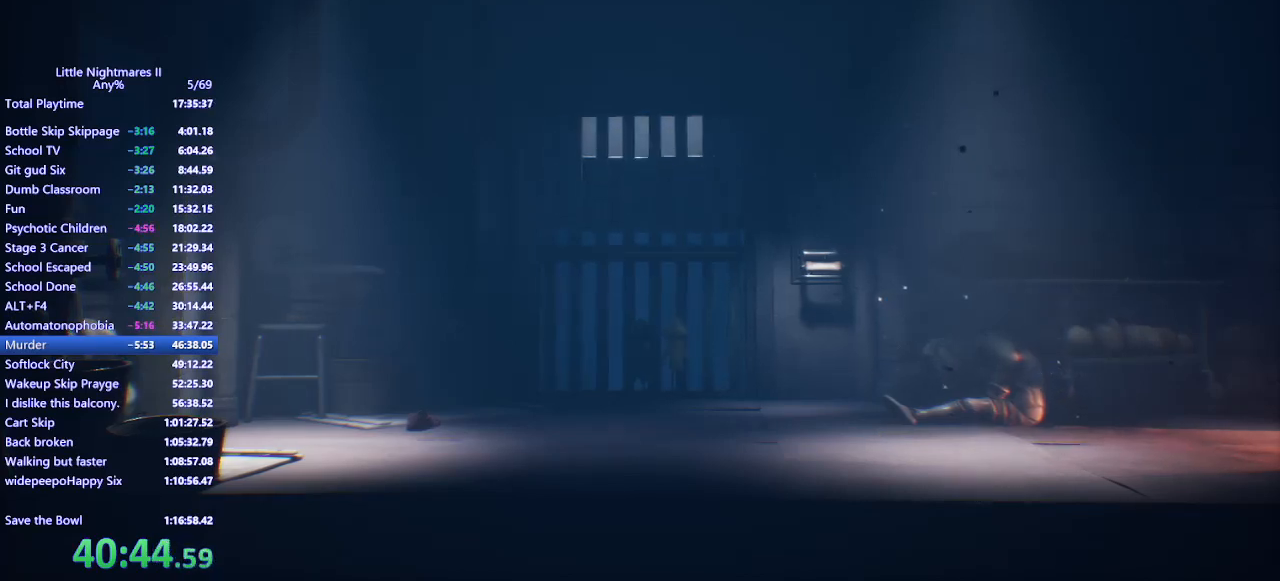
{"keys": [], "mouse": [], "events": []}
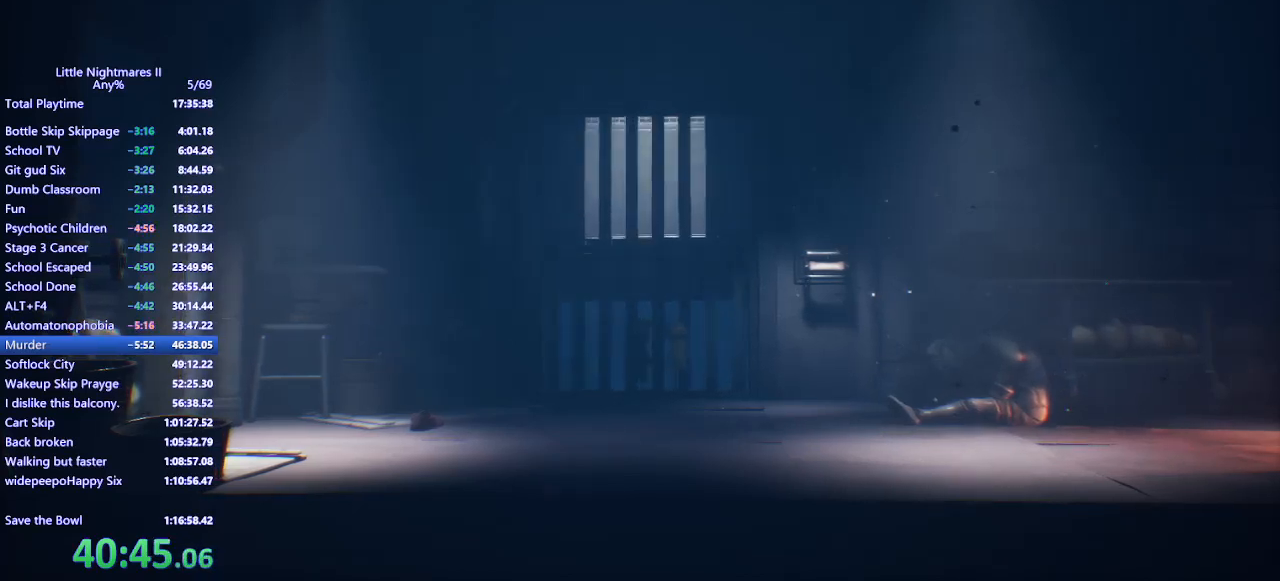
{"keys": [], "mouse": [], "events": []}
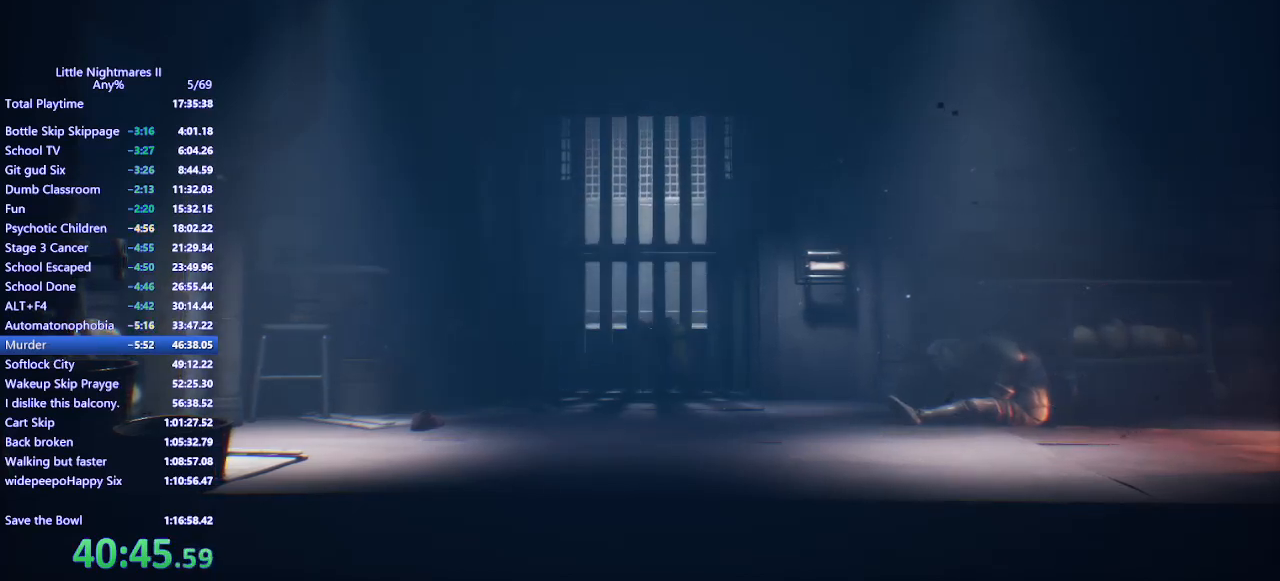
{"keys": [], "mouse": [], "events": []}
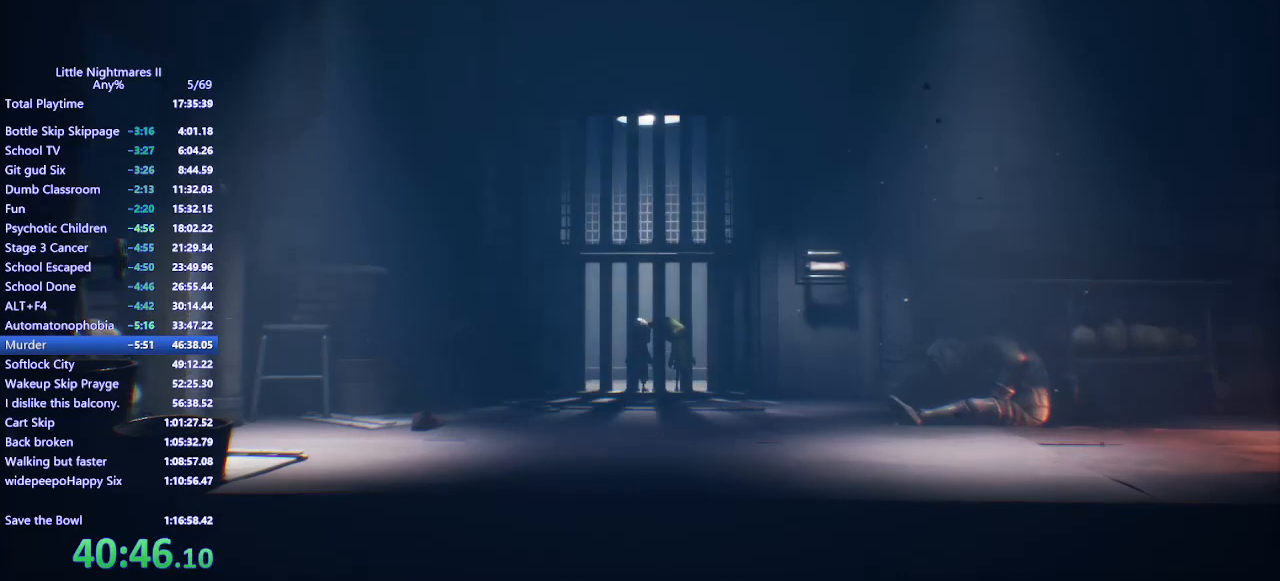
{"keys": [], "mouse": [], "events": []}
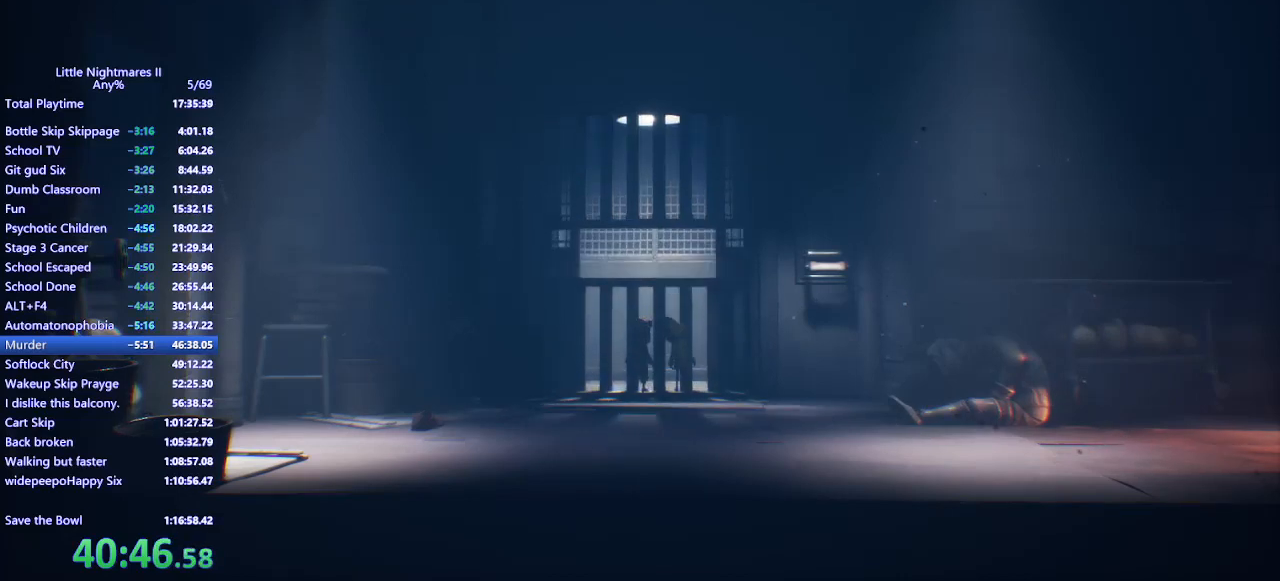
{"keys": ["space", "w"], "mouse": ["mb4"], "events": [[333, "space", "down"], [400, "mouse_mb4", "down"], [467, "w", "down"]]}
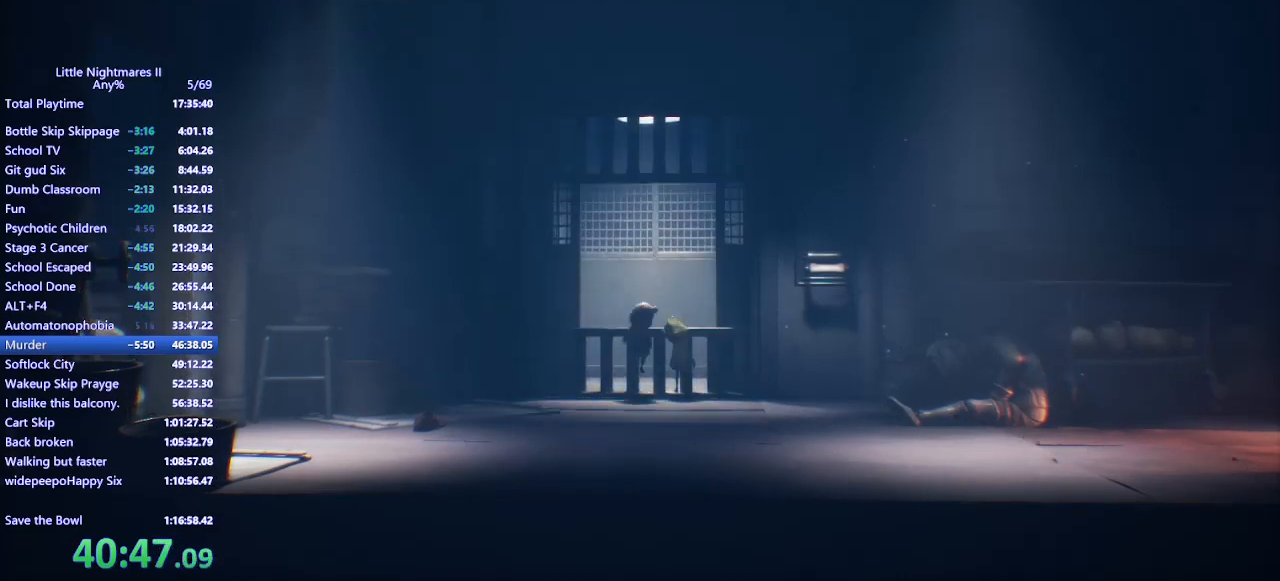
{"keys": ["space", "w"], "mouse": ["left", "mb4"], "events": [[133, "mouse_left", "down"]]}
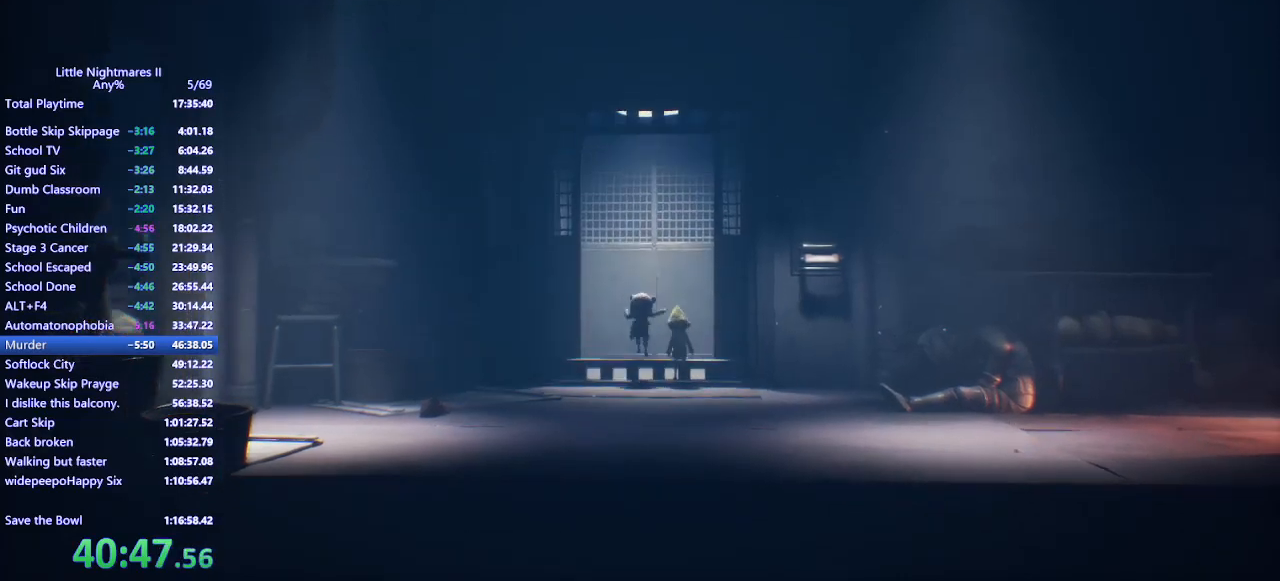
{"keys": ["w"], "mouse": ["mb4"], "events": [[133, "space", "up"], [233, "mouse_left", "up"]]}
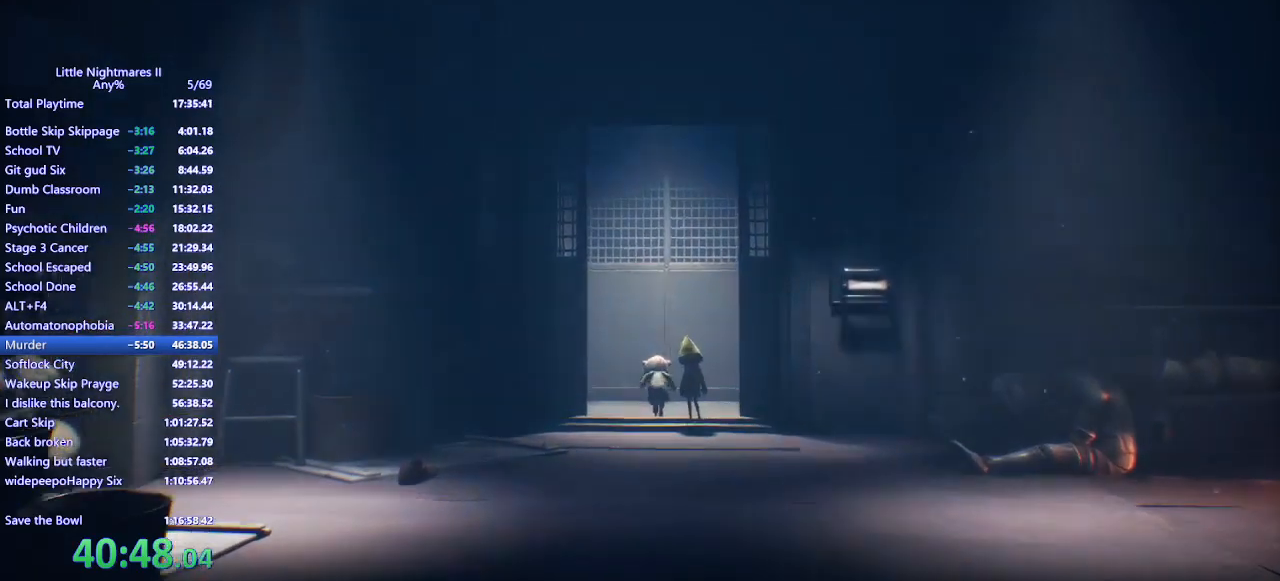
{"keys": ["w"], "mouse": []}
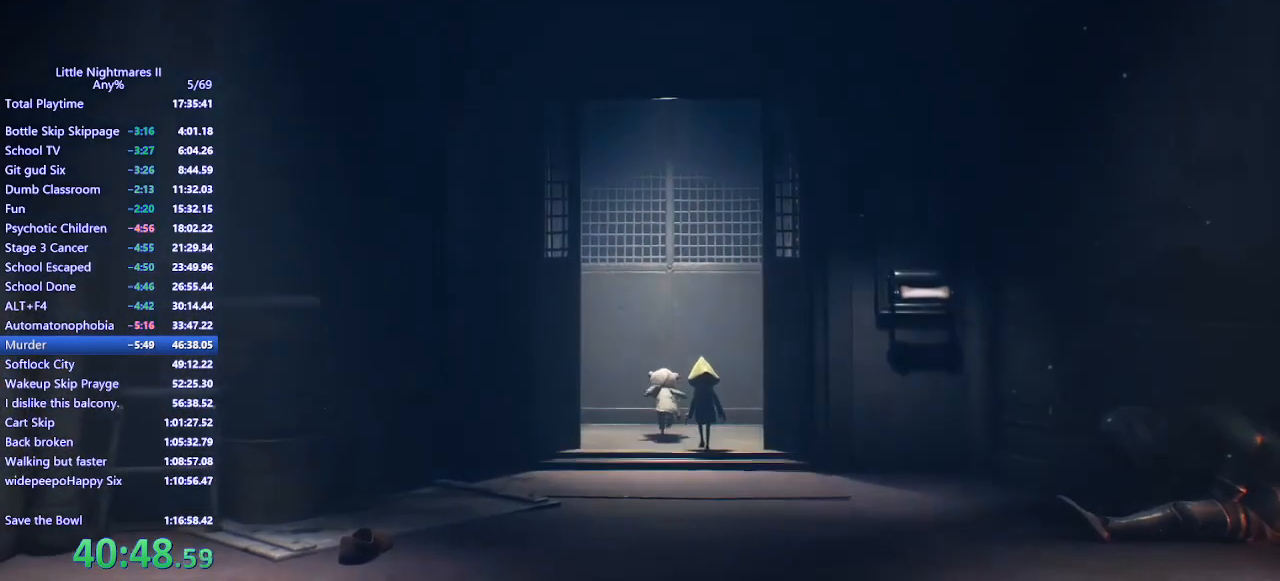
{"keys": [], "mouse": [], "events": [[267, "w", "up"]]}
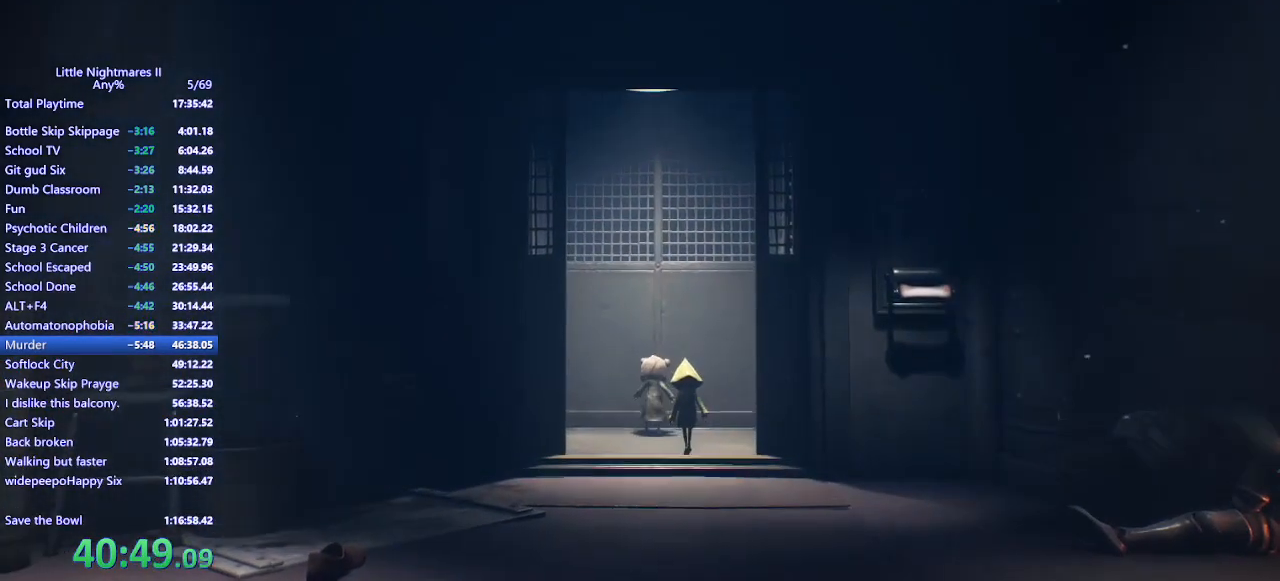
{"keys": ["s"], "mouse": [], "events": [[33, "d", "down"], [100, "d", "up"], [233, "s", "down"]]}
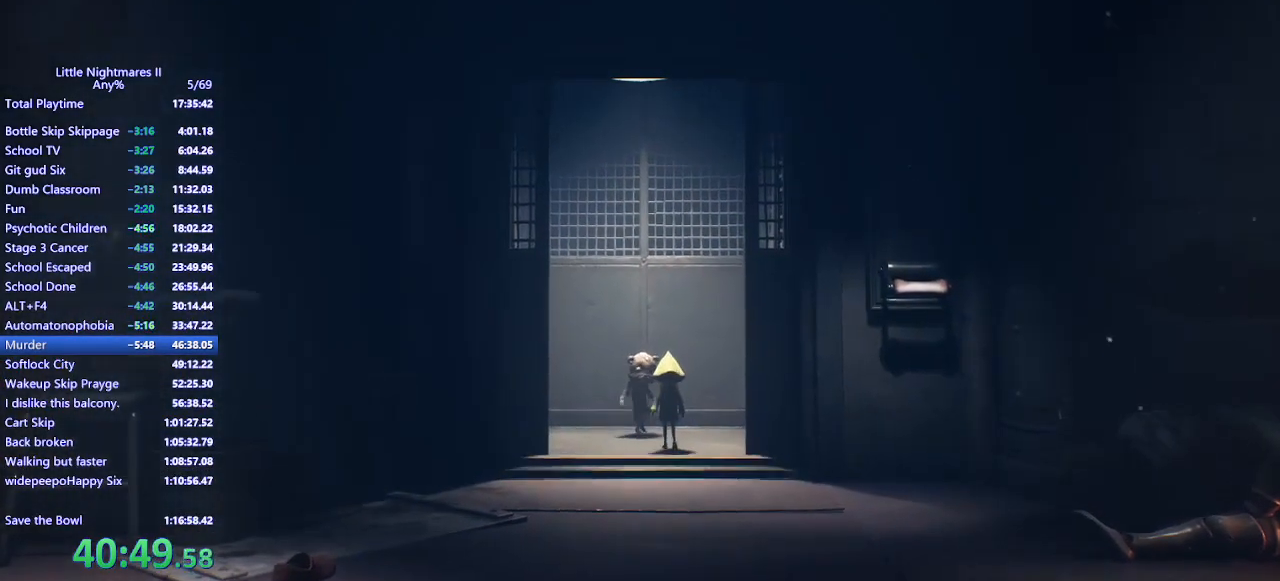
{"keys": ["s"], "mouse": [], "events": []}
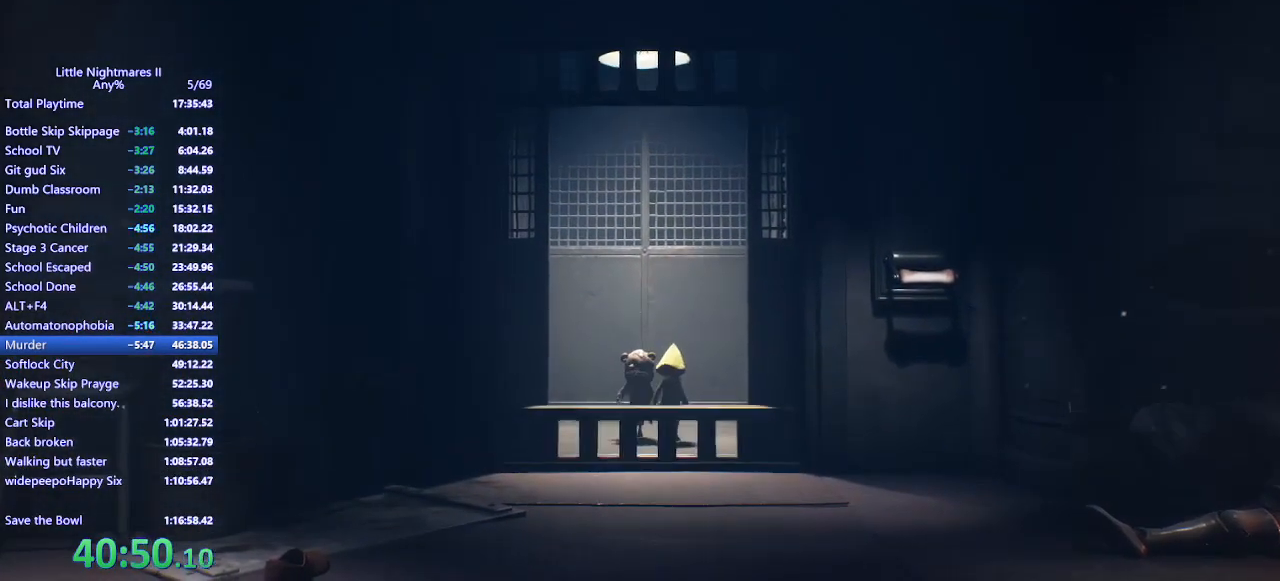
{"keys": ["s"], "mouse": [], "events": []}
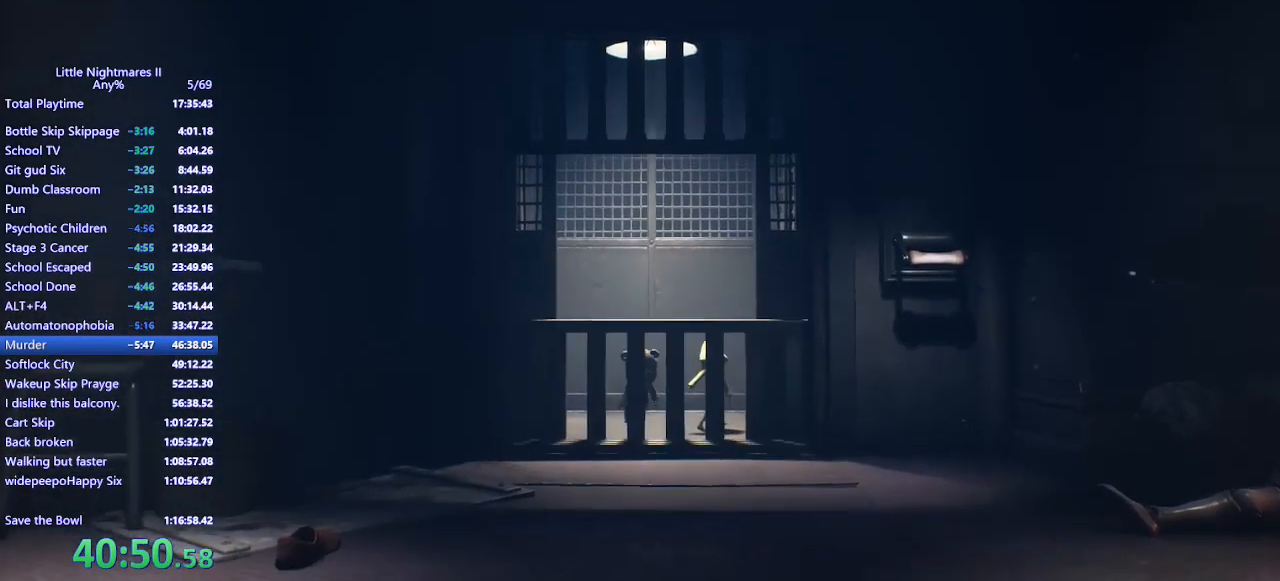
{"keys": ["s"], "mouse": [], "events": [[33, "d", "down"], [200, "d", "up"]]}
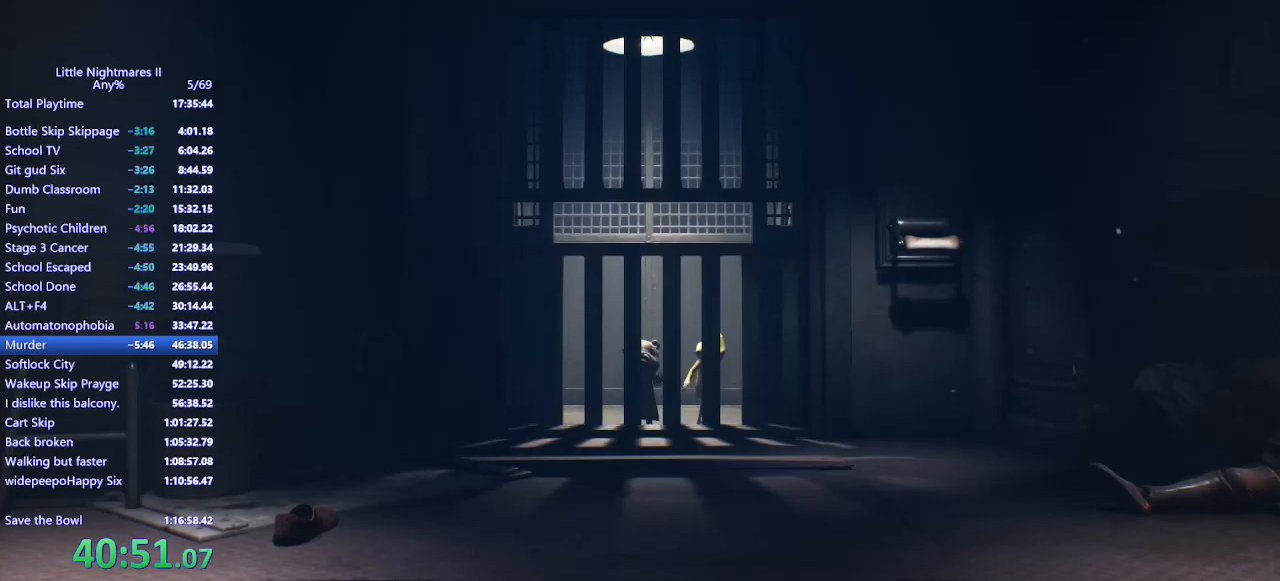
{"keys": [], "mouse": [], "events": [[267, "s", "up"]]}